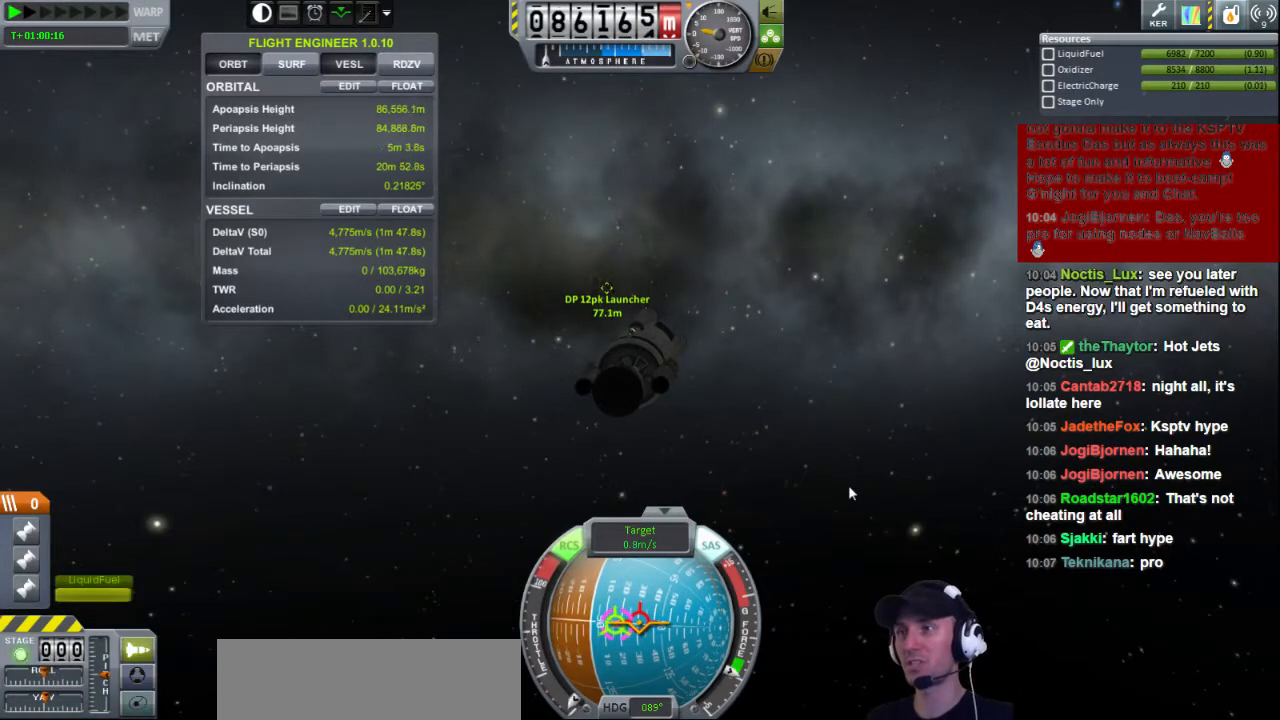
Gameplay with keyboard; each line is a JSON object with the keys held at the frame after it. "events" lists presses ("down") and releases ("up") of "a", "d", "e", "h", "i", "j", "k", "l", "n", "q", "s" and "w" between this image and that frame as [ms after this image, input, new state], when the widget could be followed in between. No other keys are recorded. Mouse input is not recorded.
{"keys": ["h"], "events": []}
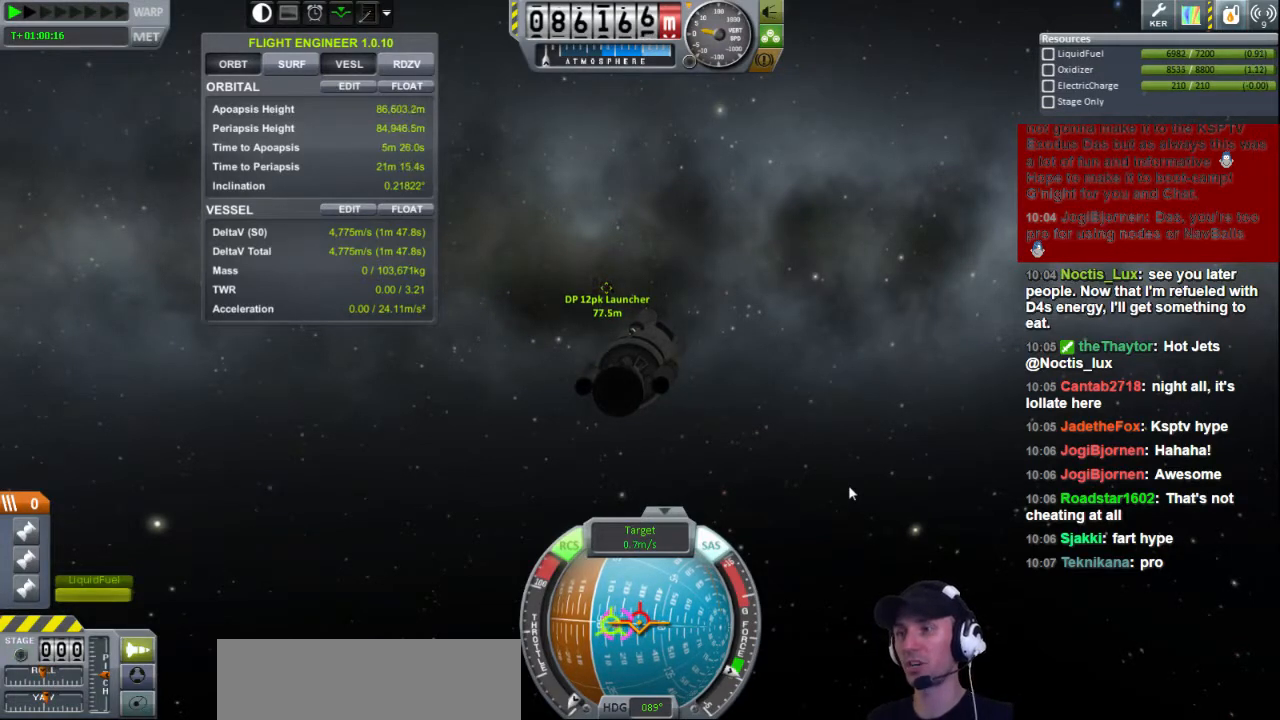
{"keys": ["h"], "events": []}
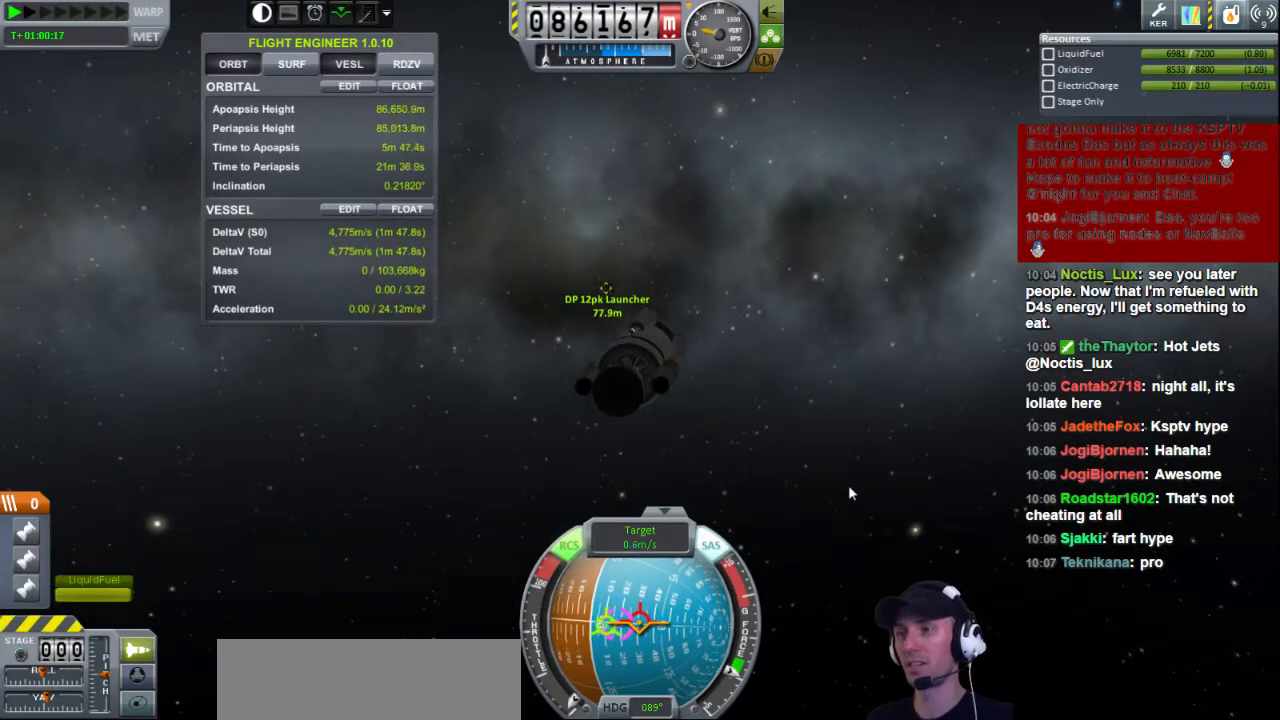
{"keys": ["h"], "events": []}
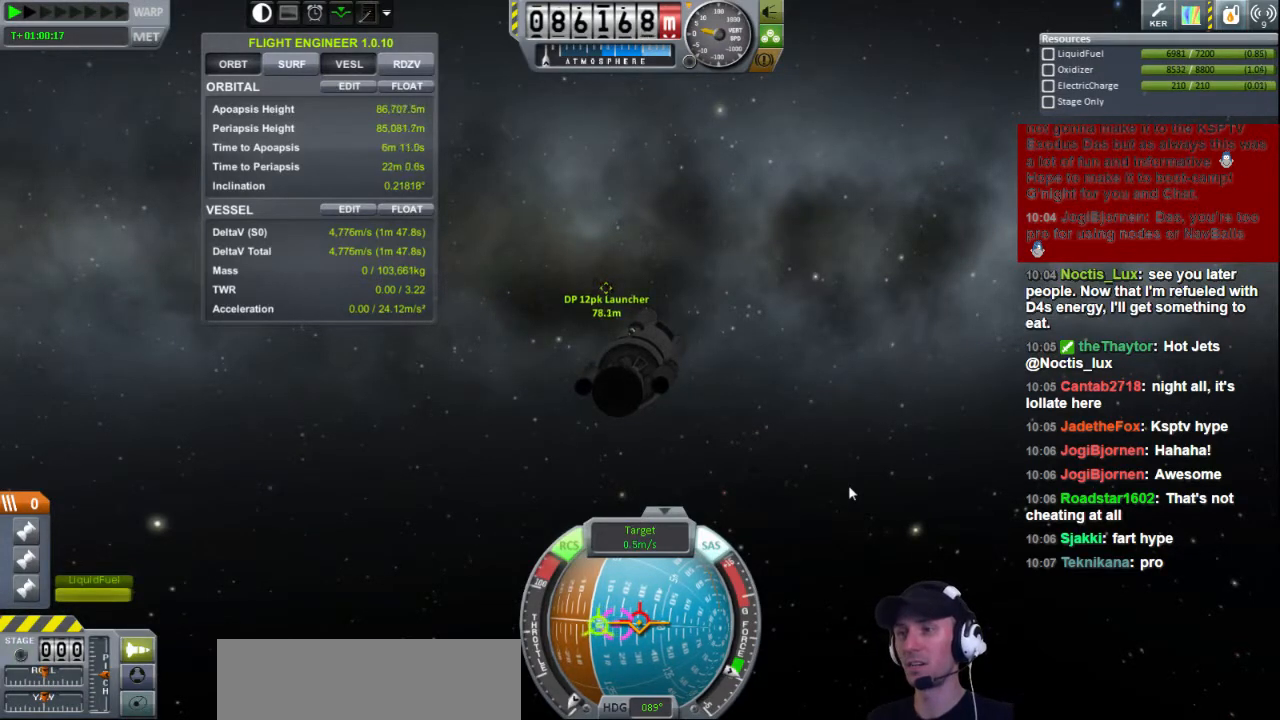
{"keys": ["h"], "events": []}
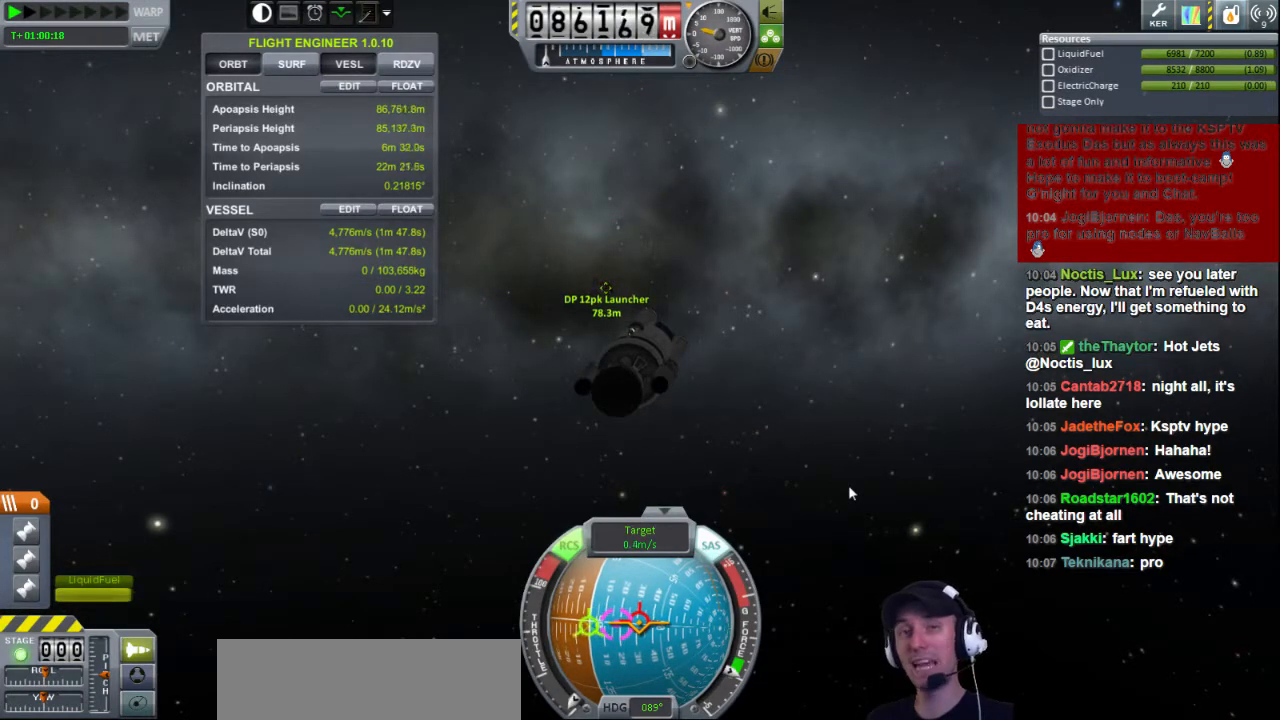
{"keys": ["h"], "events": []}
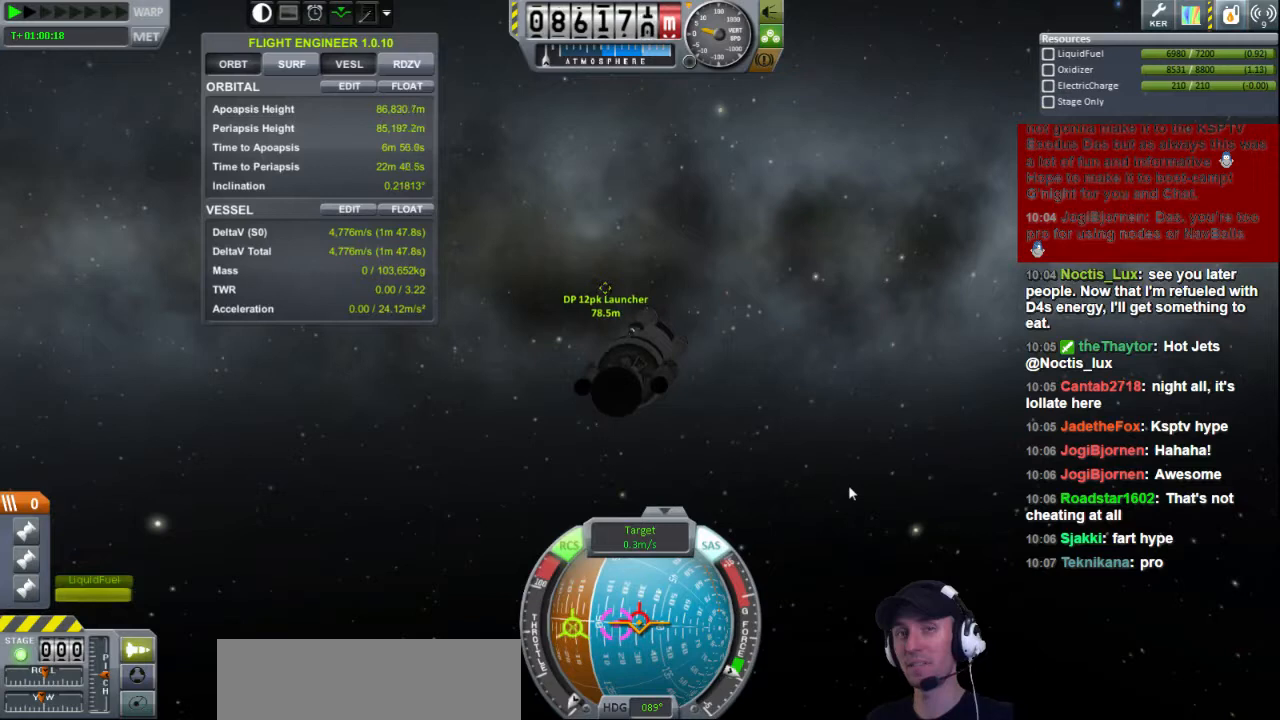
{"keys": ["h"], "events": []}
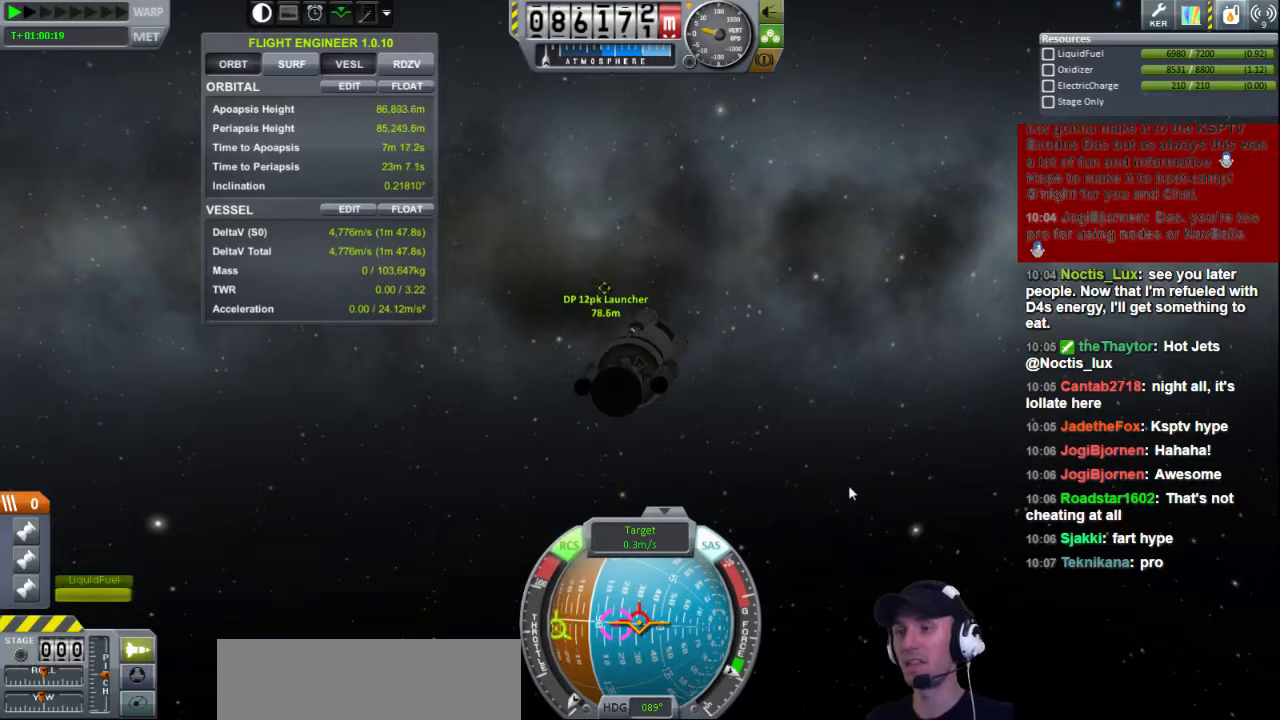
{"keys": ["h"], "events": []}
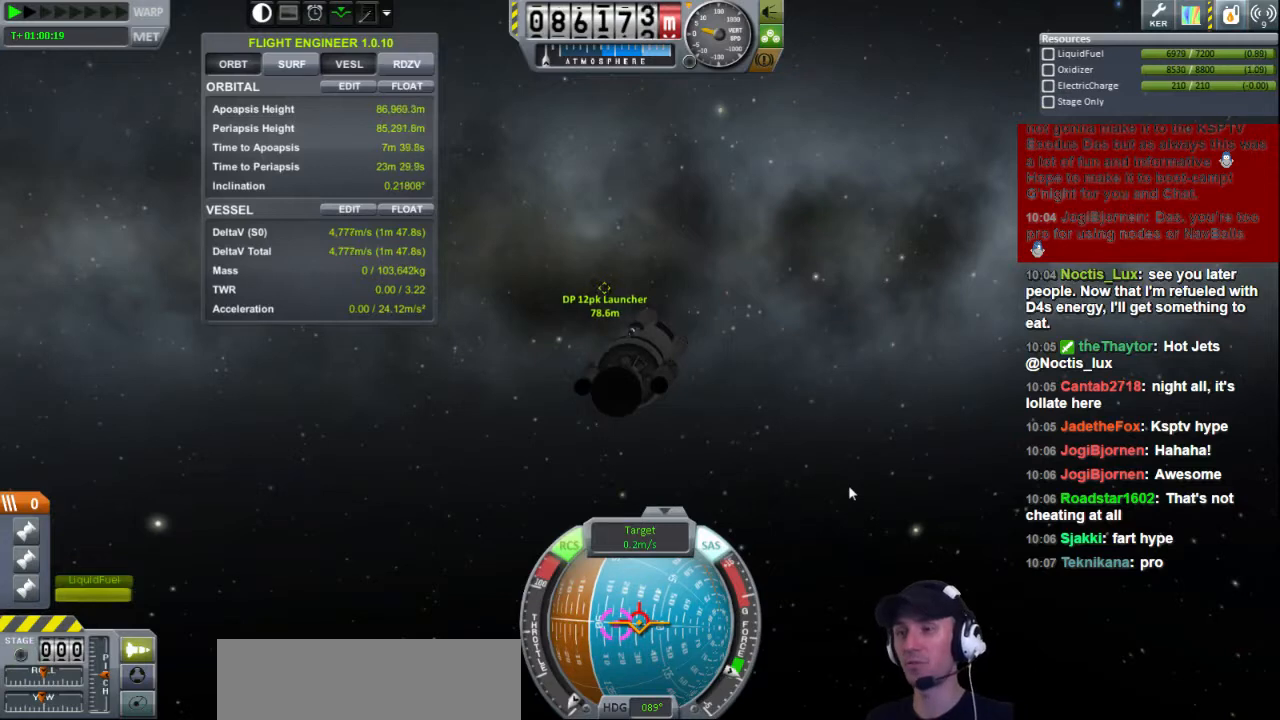
{"keys": ["h"], "events": []}
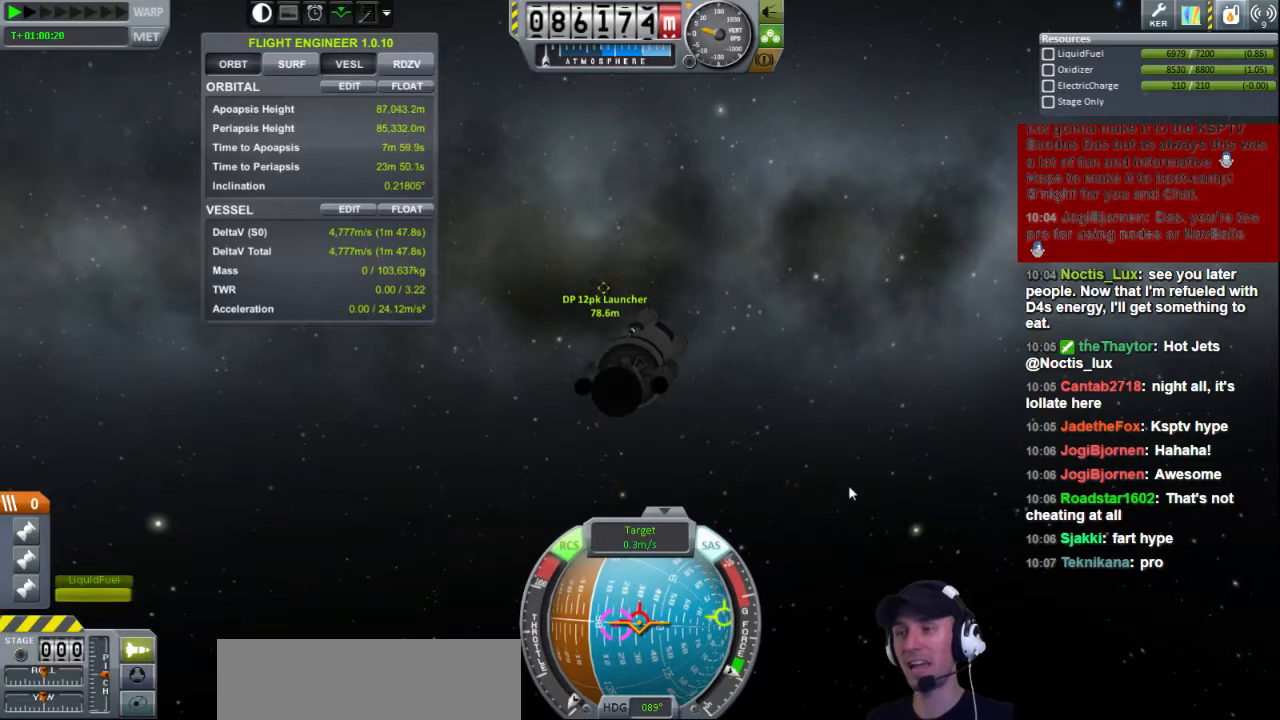
{"keys": ["h"], "events": []}
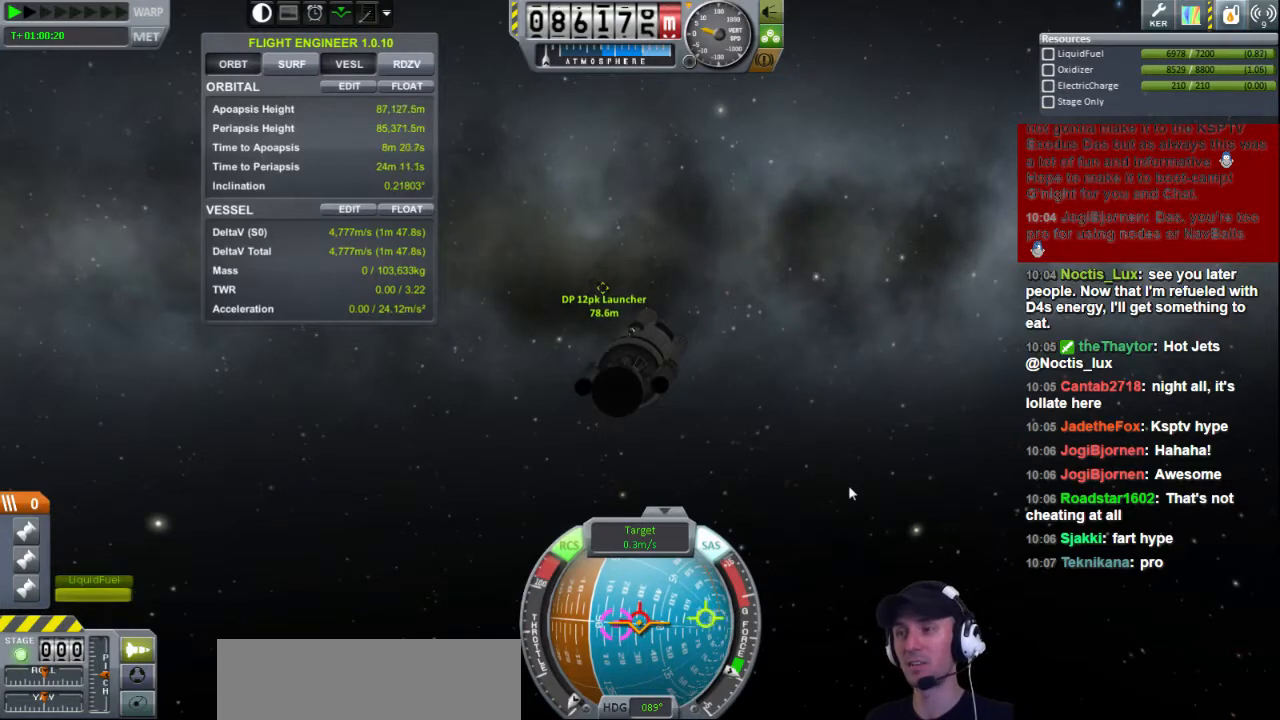
{"keys": [], "events": [[40, "h", "up"], [240, "h", "down"], [440, "h", "up"]]}
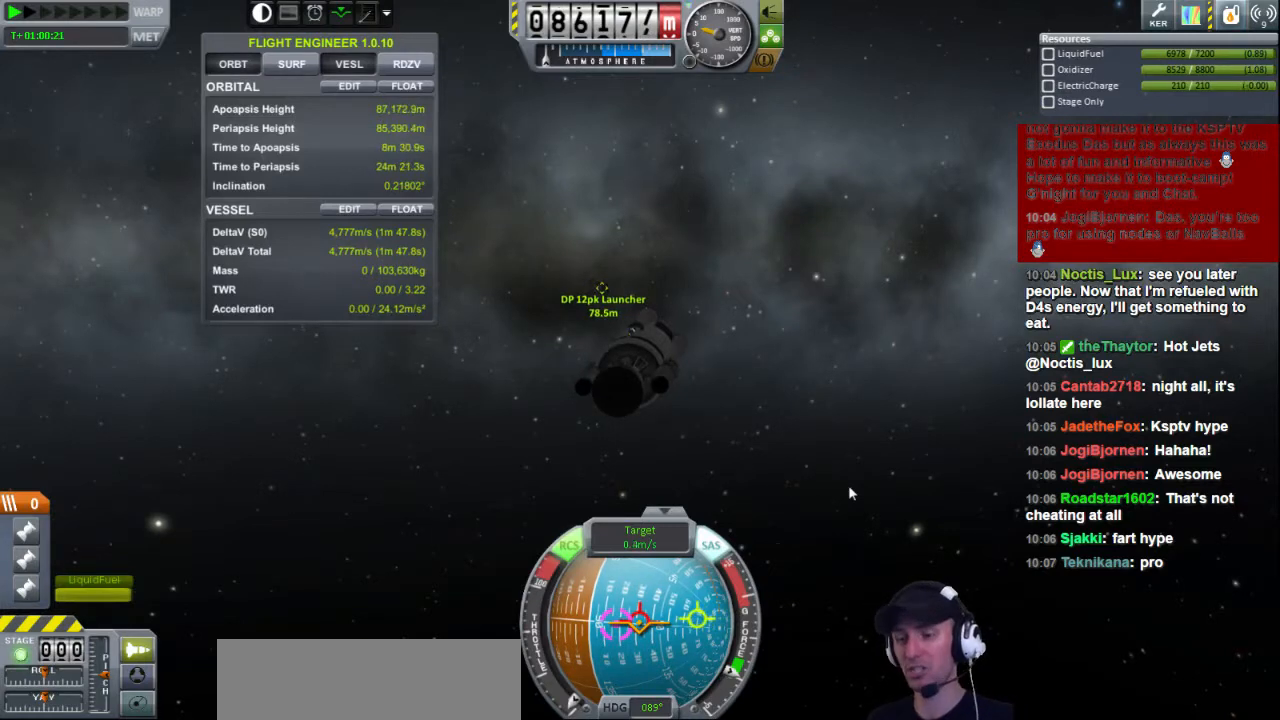
{"keys": ["j"], "events": [[480, "j", "down"]]}
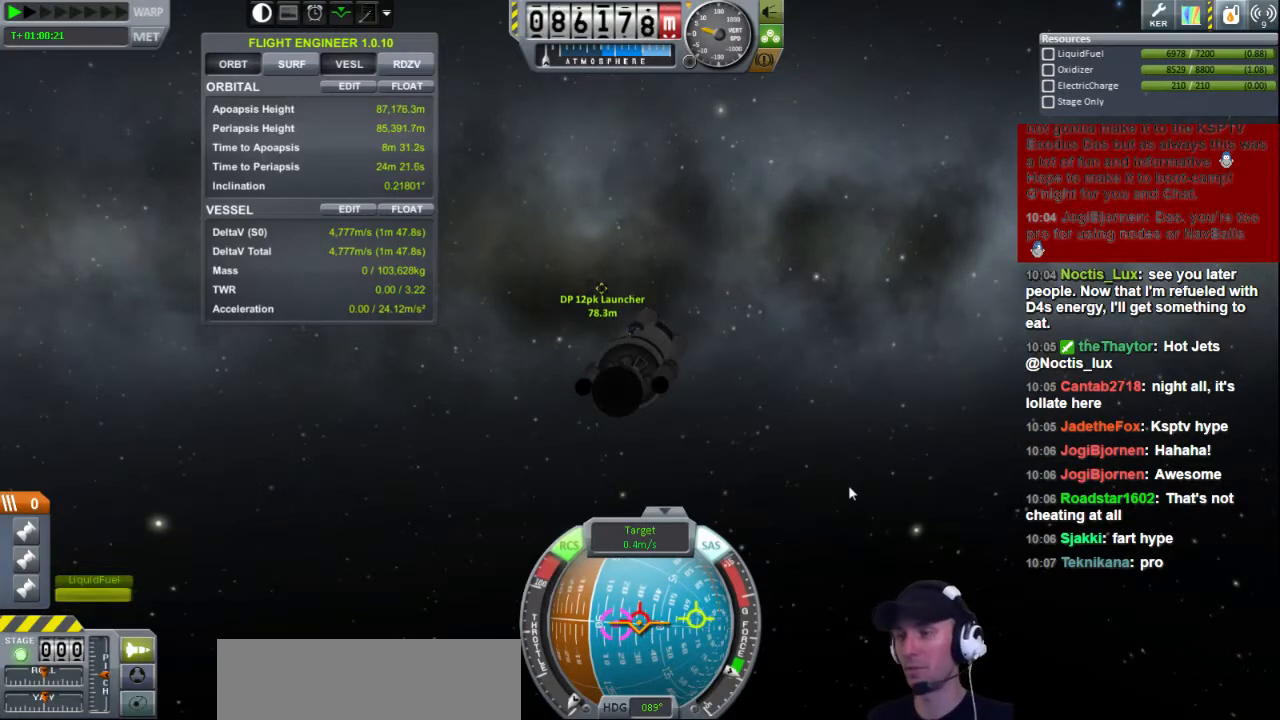
{"keys": ["j"], "events": []}
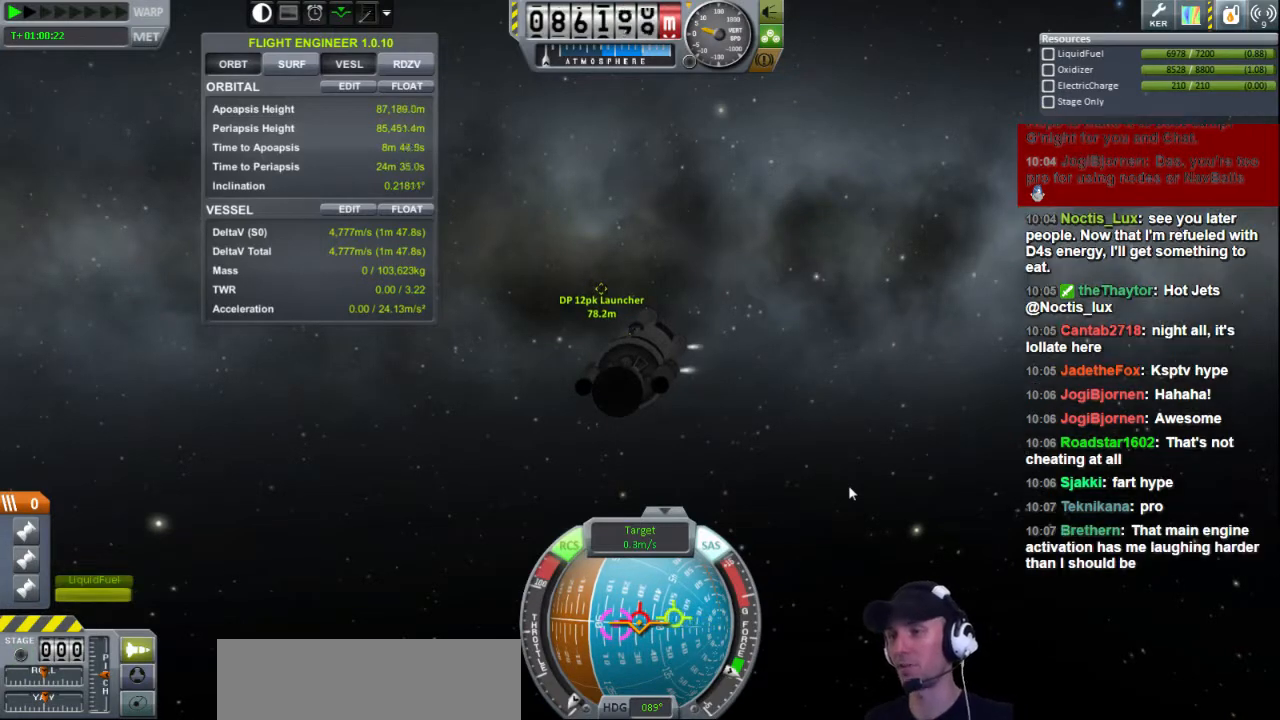
{"keys": ["j"], "events": []}
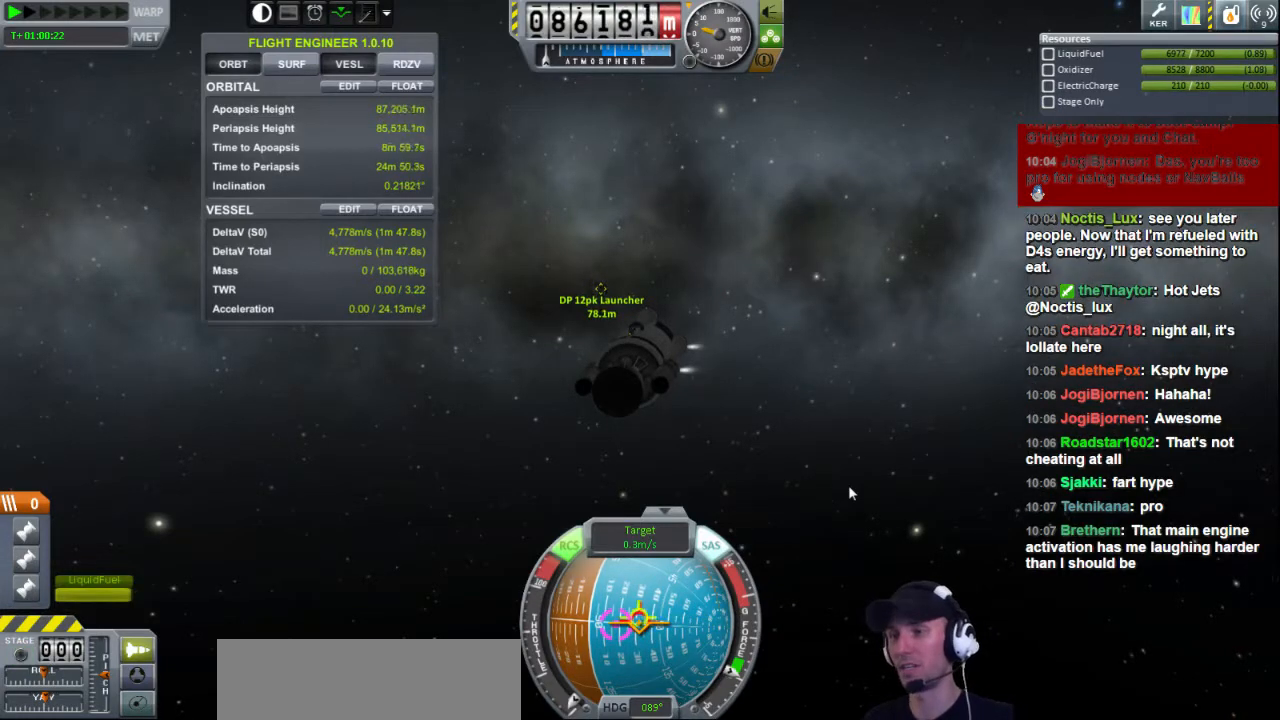
{"keys": ["j"], "events": []}
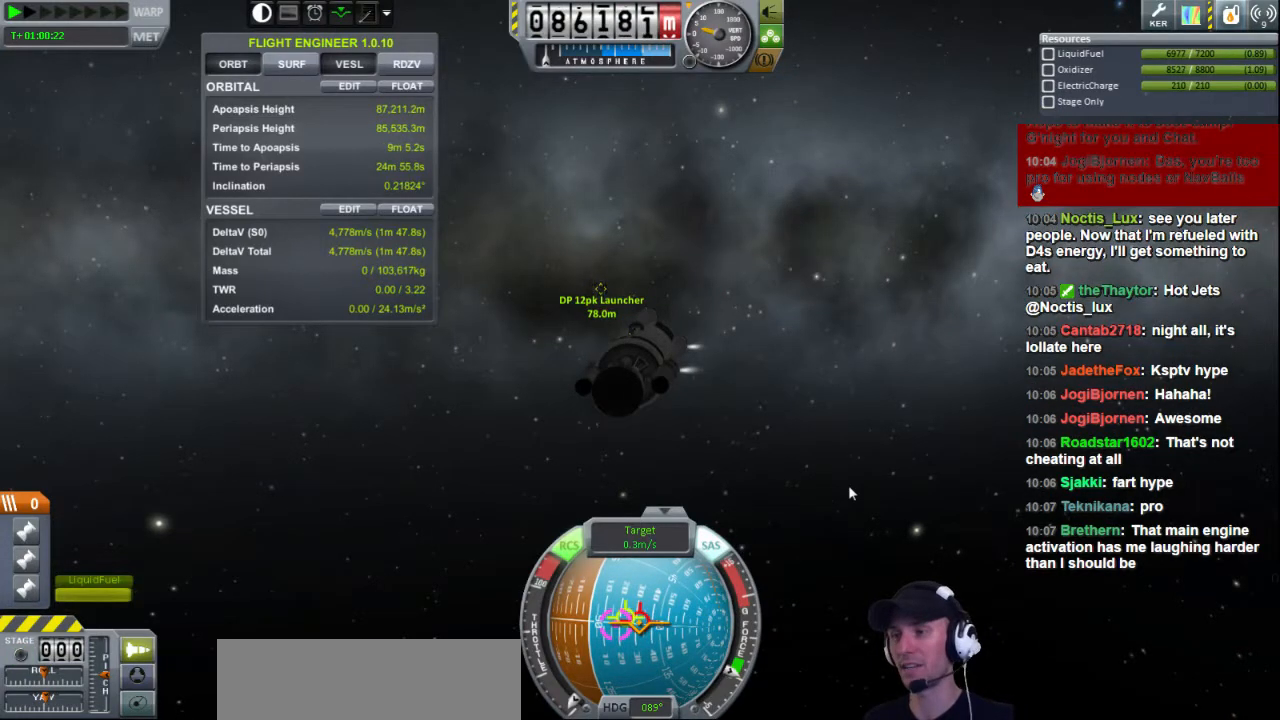
{"keys": ["j"], "events": [[160, "j", "up"], [200, "j", "down"]]}
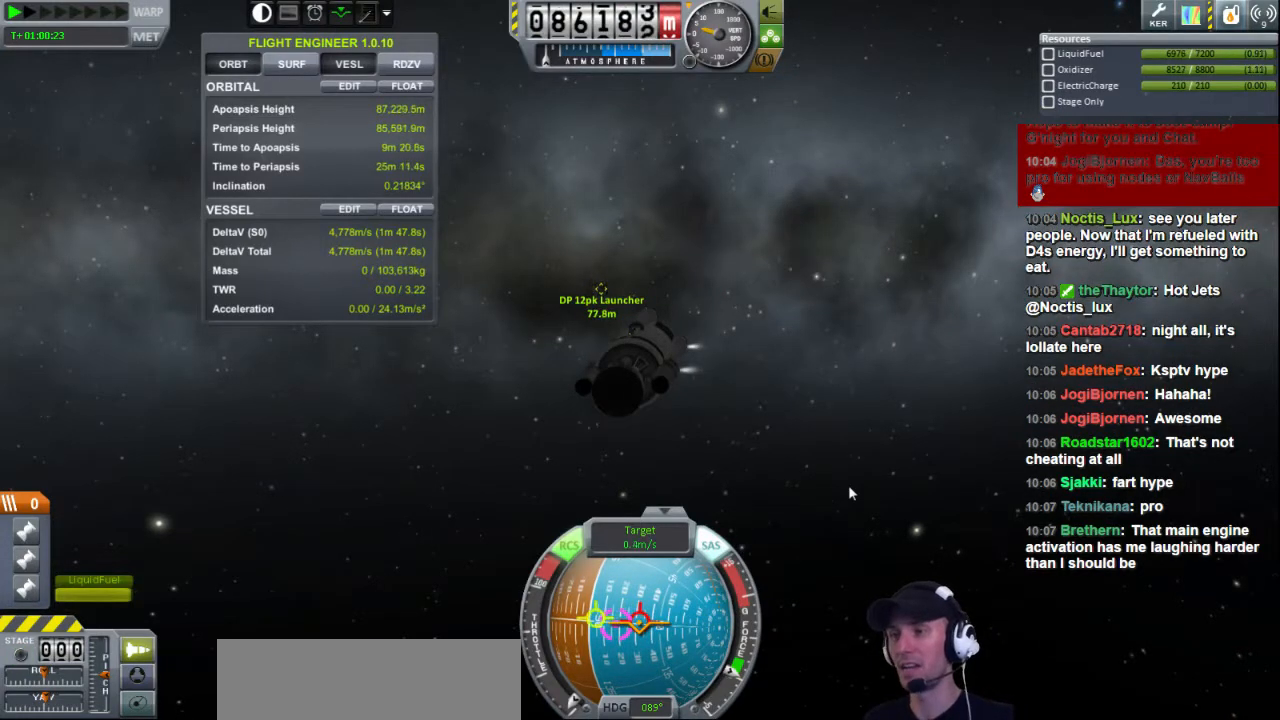
{"keys": ["i"], "events": [[320, "j", "up"], [440, "i", "down"]]}
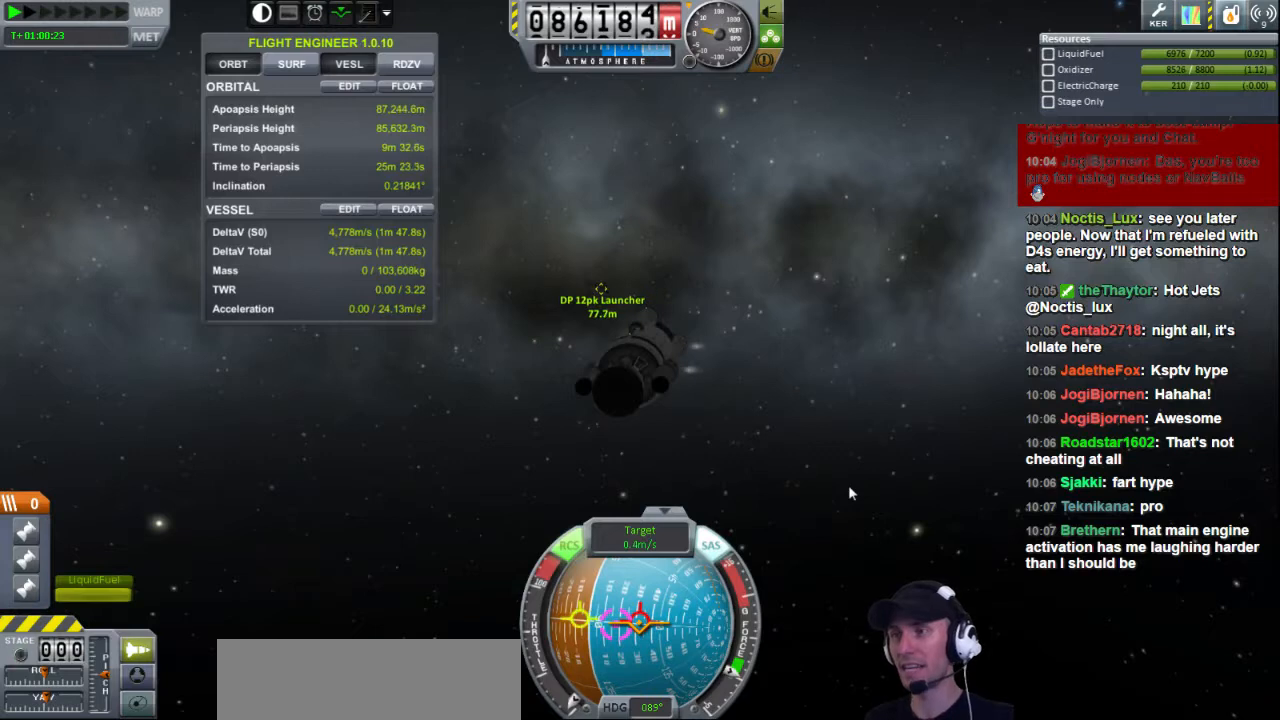
{"keys": [], "events": [[80, "i", "up"]]}
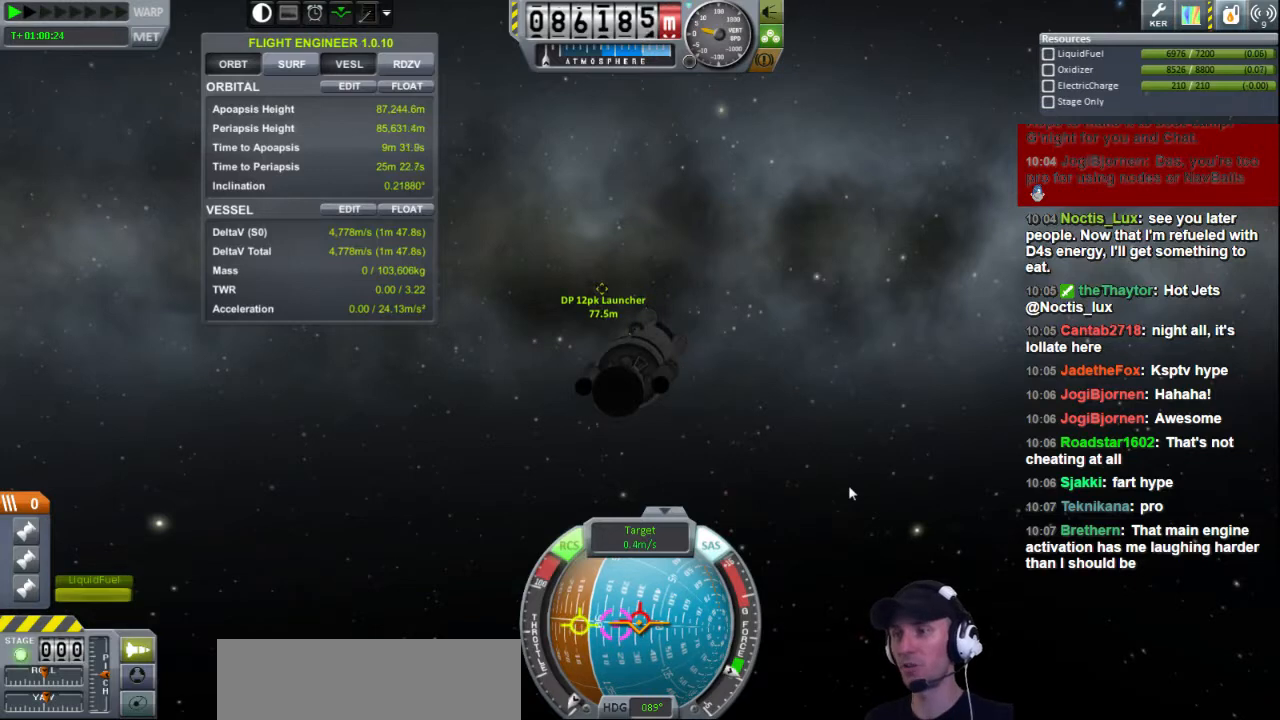
{"keys": [], "events": []}
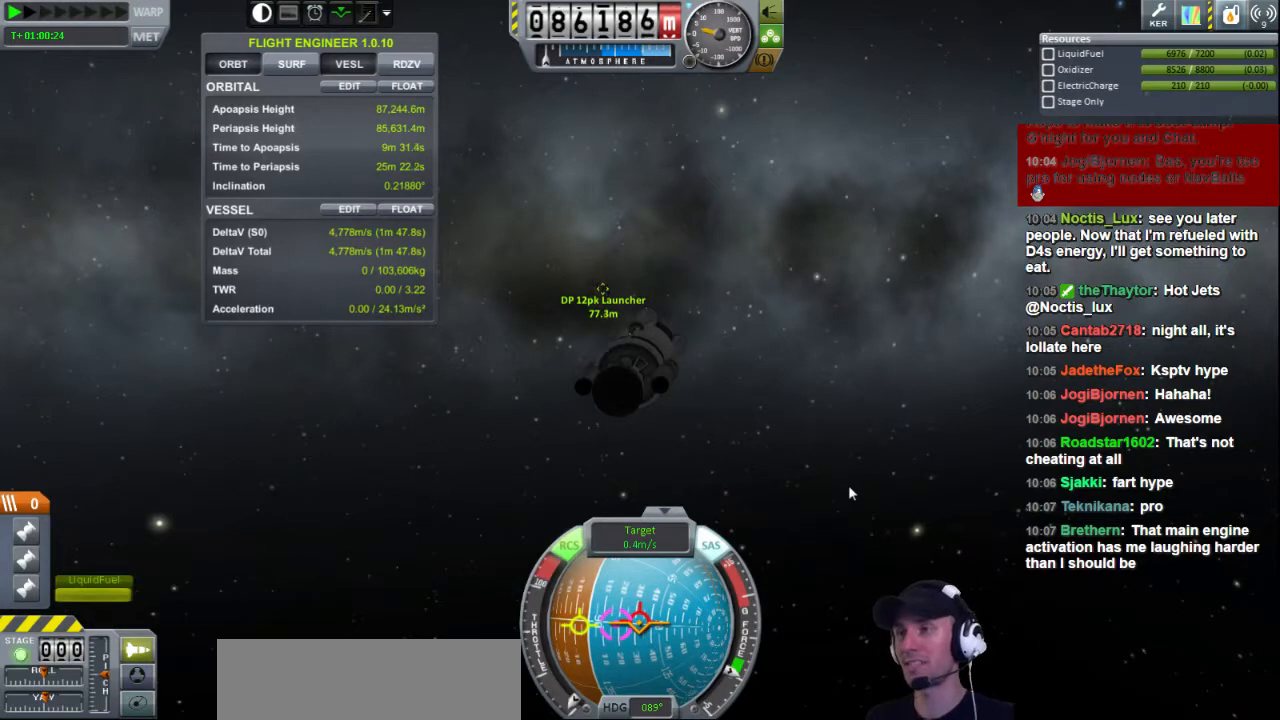
{"keys": [], "events": []}
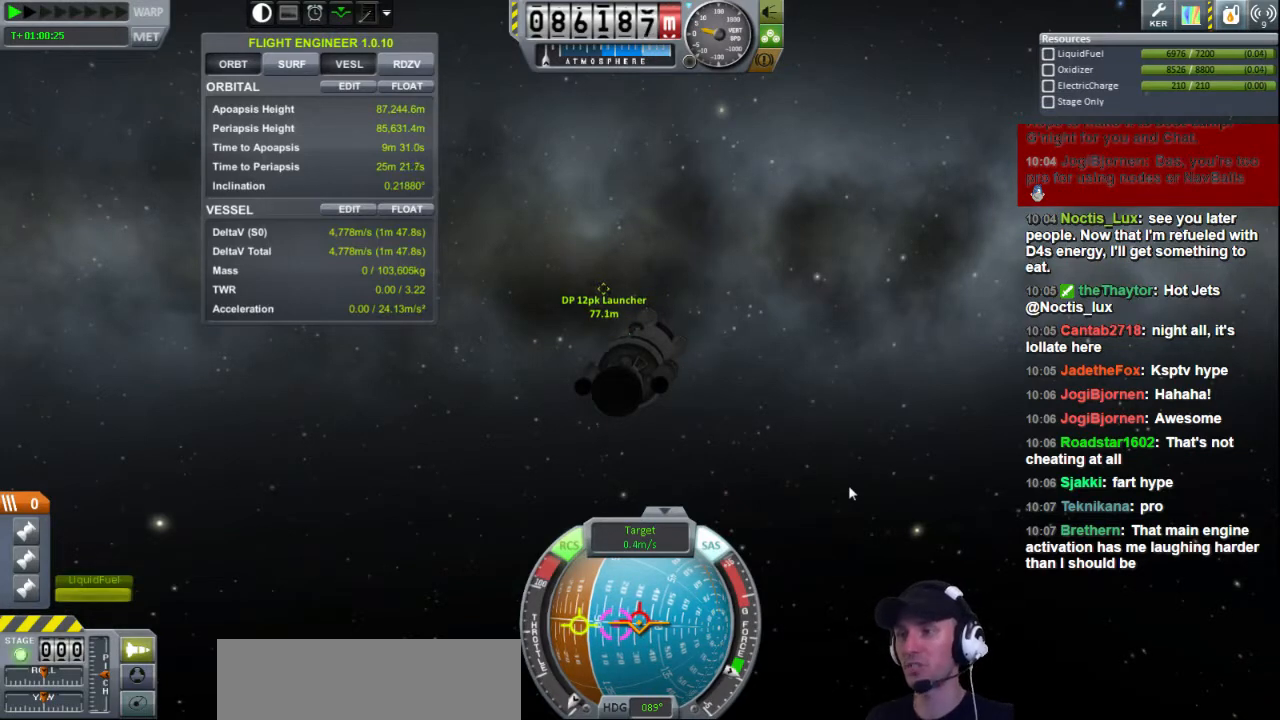
{"keys": [], "events": []}
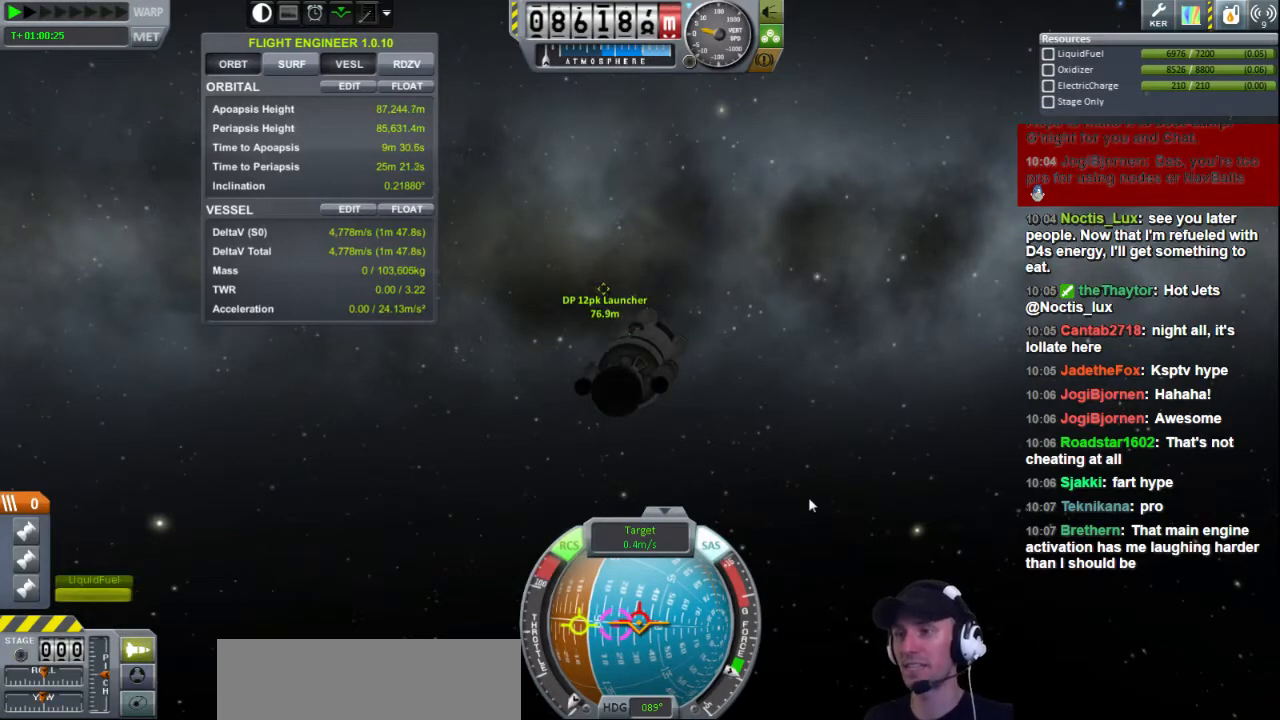
{"keys": ["h"], "events": [[520, "h", "down"]]}
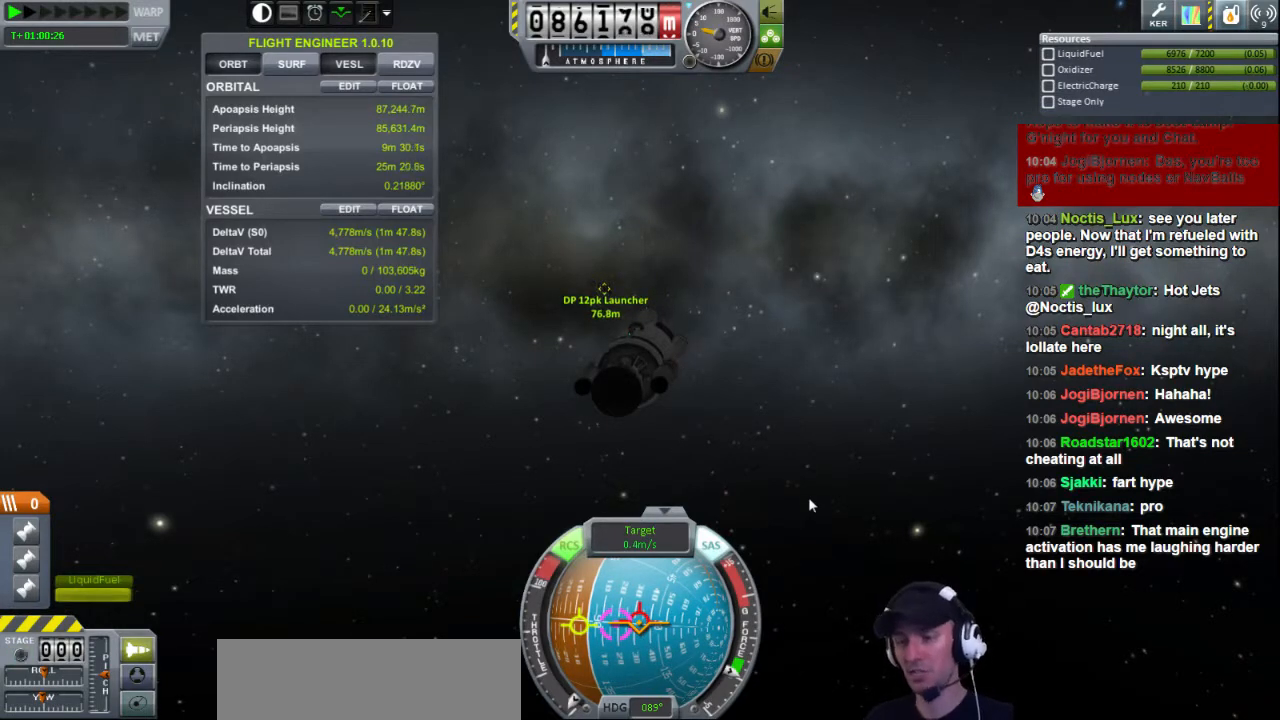
{"keys": [], "events": [[440, "h", "up"]]}